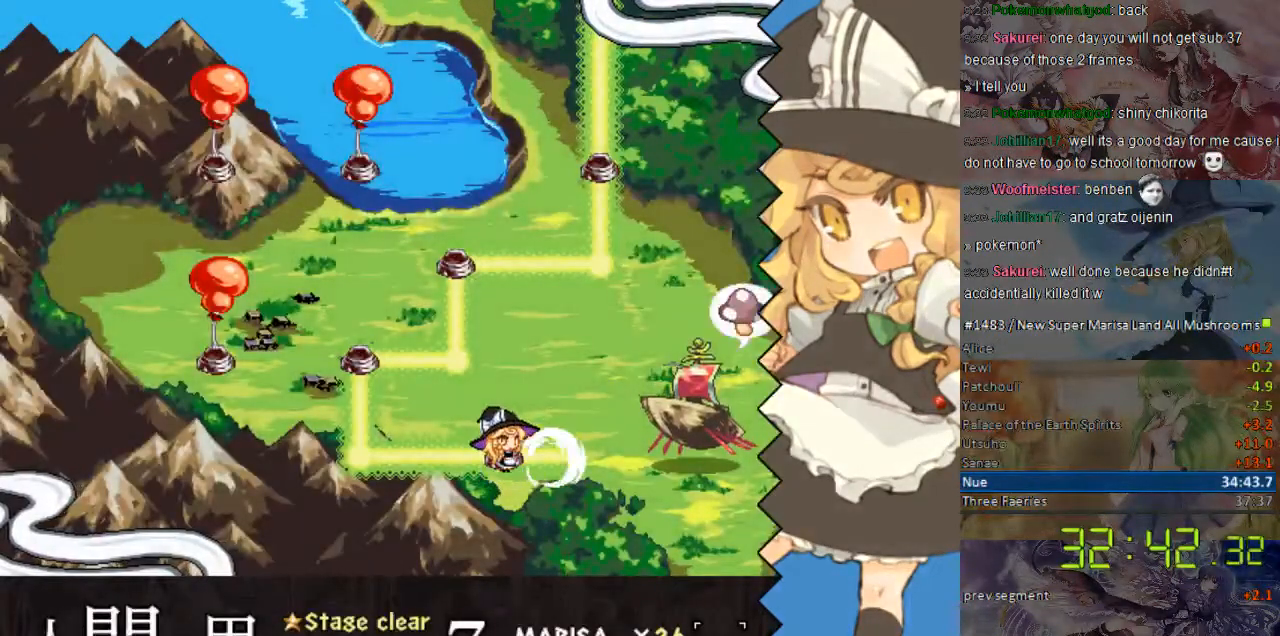
Gameplay with a controller (Nintendo layout); each line is a JSON object with the inputs held at the frame after it. "events" lists button and stick changes between this image and that frame as [ms after this image, input, new state], when the widget could be followed in between. Not read: B L1 L3 R1 R3.
{"buttons": ["DPAD_RIGHT"], "events": [[486, "DPAD_RIGHT", "down"]]}
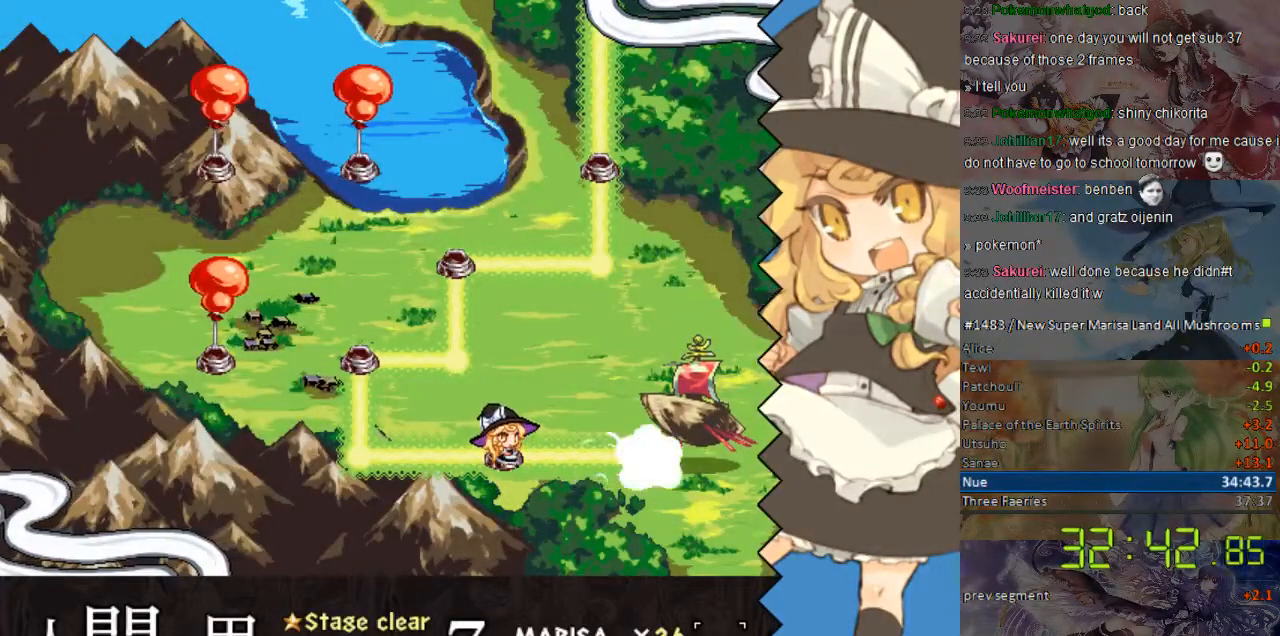
{"buttons": ["DPAD_RIGHT"], "events": []}
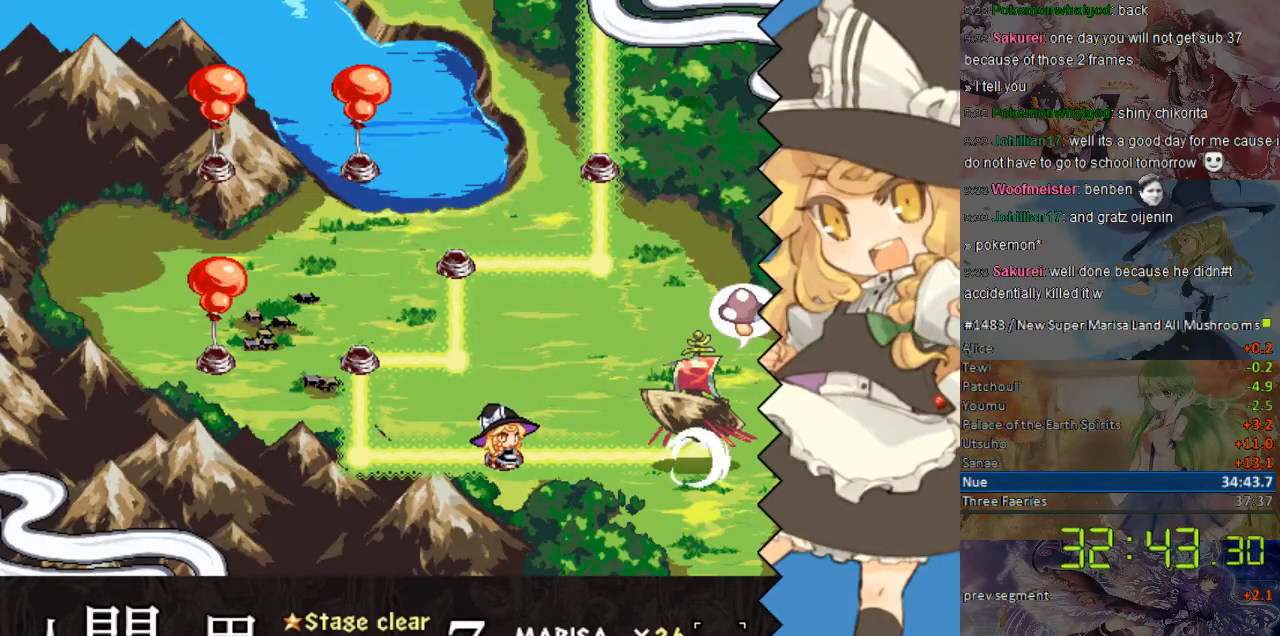
{"buttons": ["DPAD_RIGHT"], "events": []}
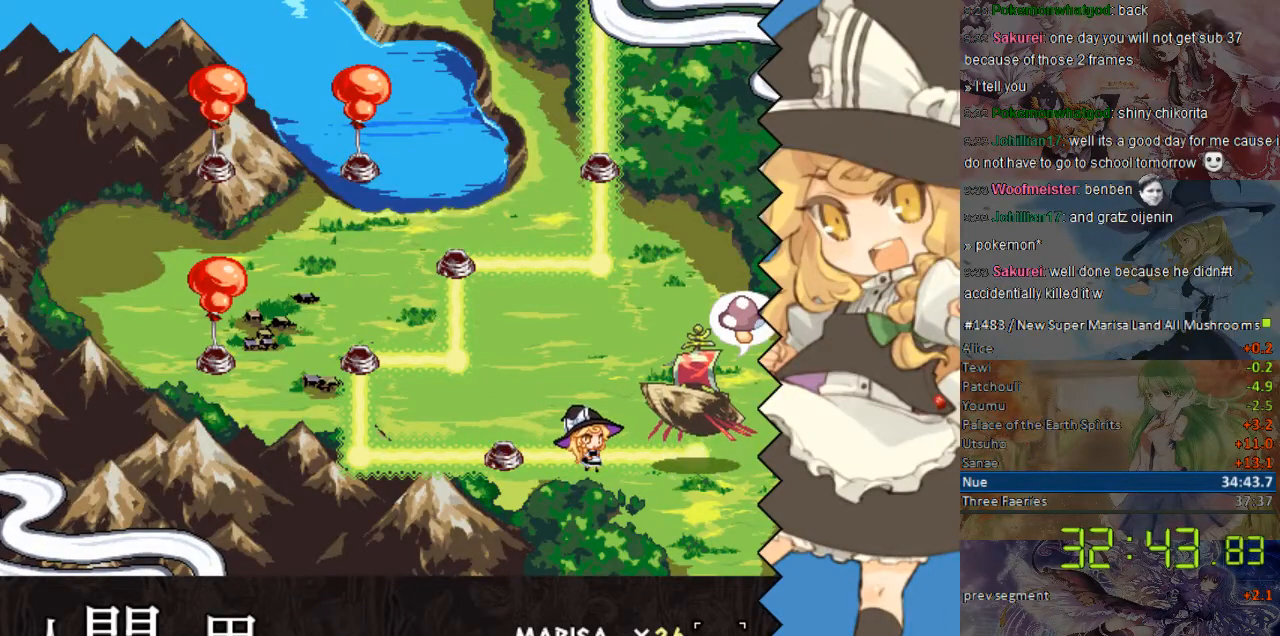
{"buttons": [], "events": [[486, "DPAD_RIGHT", "up"]]}
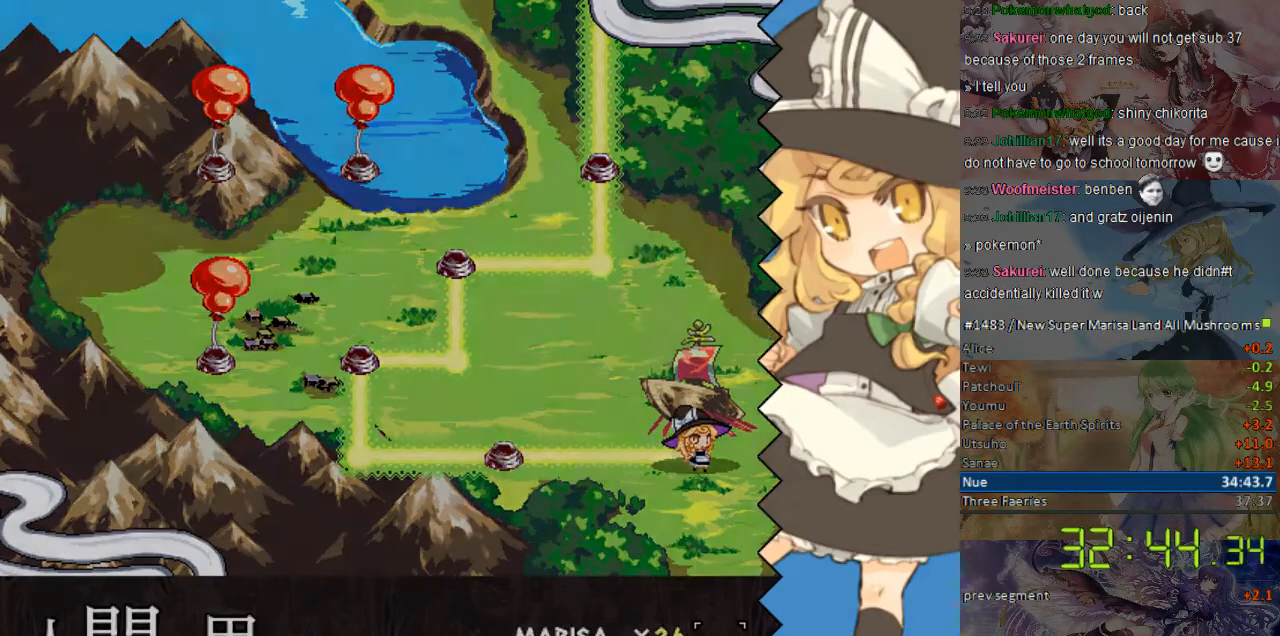
{"buttons": [], "events": []}
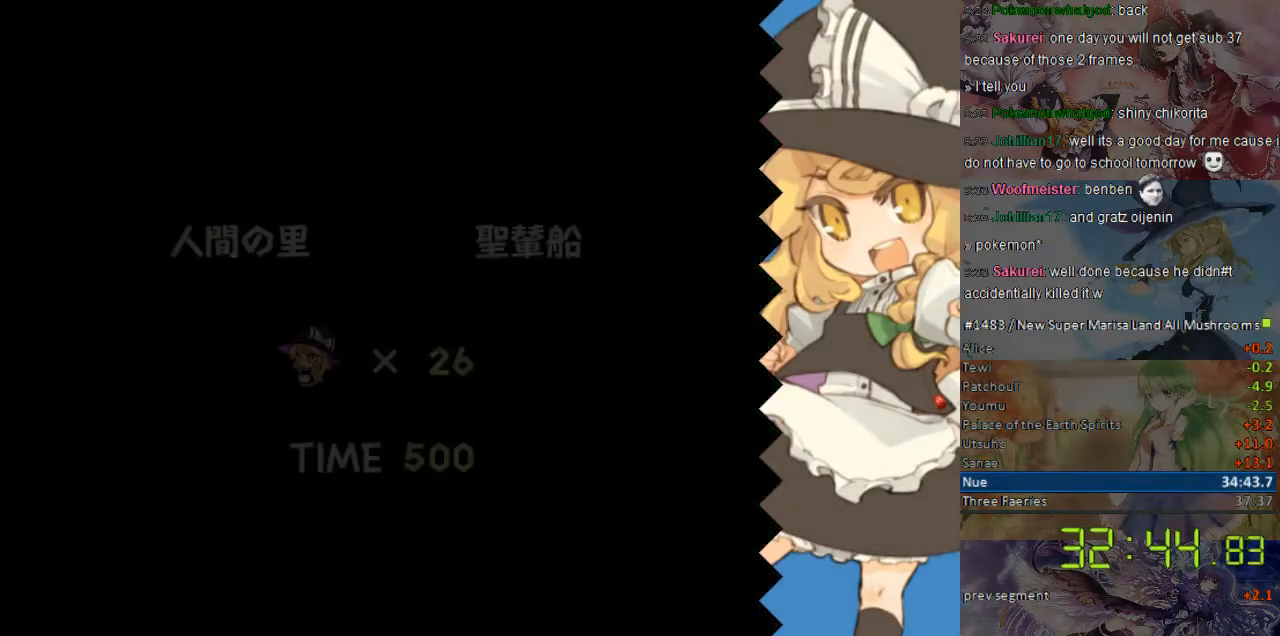
{"buttons": [], "events": []}
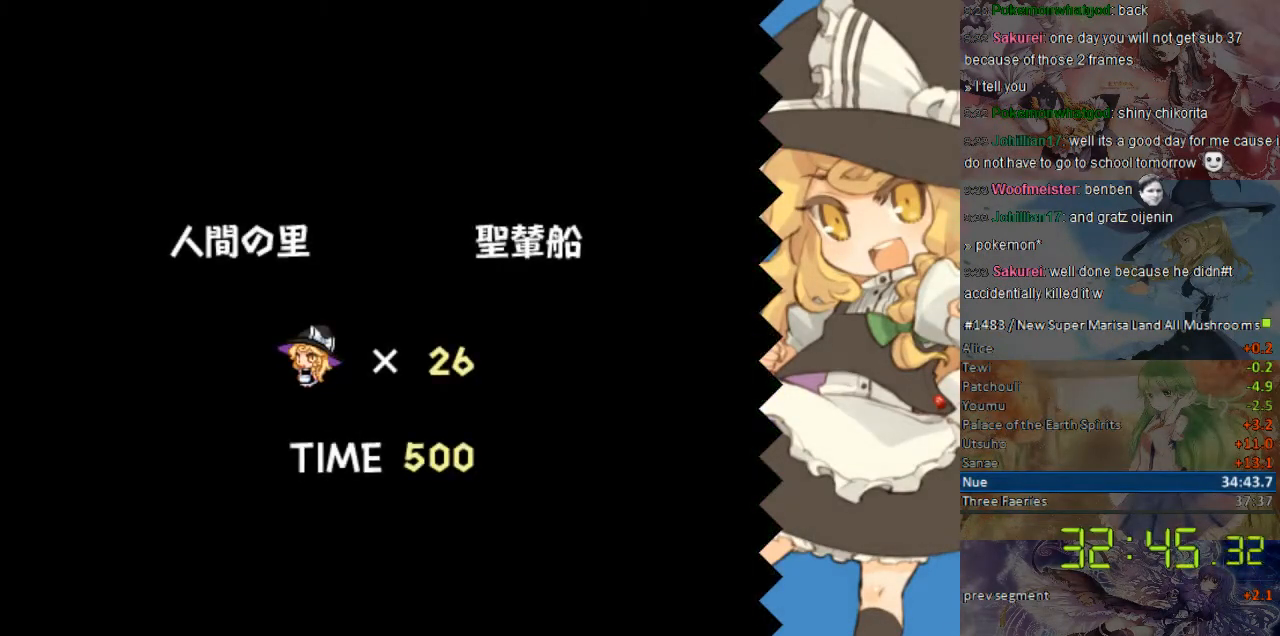
{"buttons": ["Y"], "events": [[150, "Y", "down"]]}
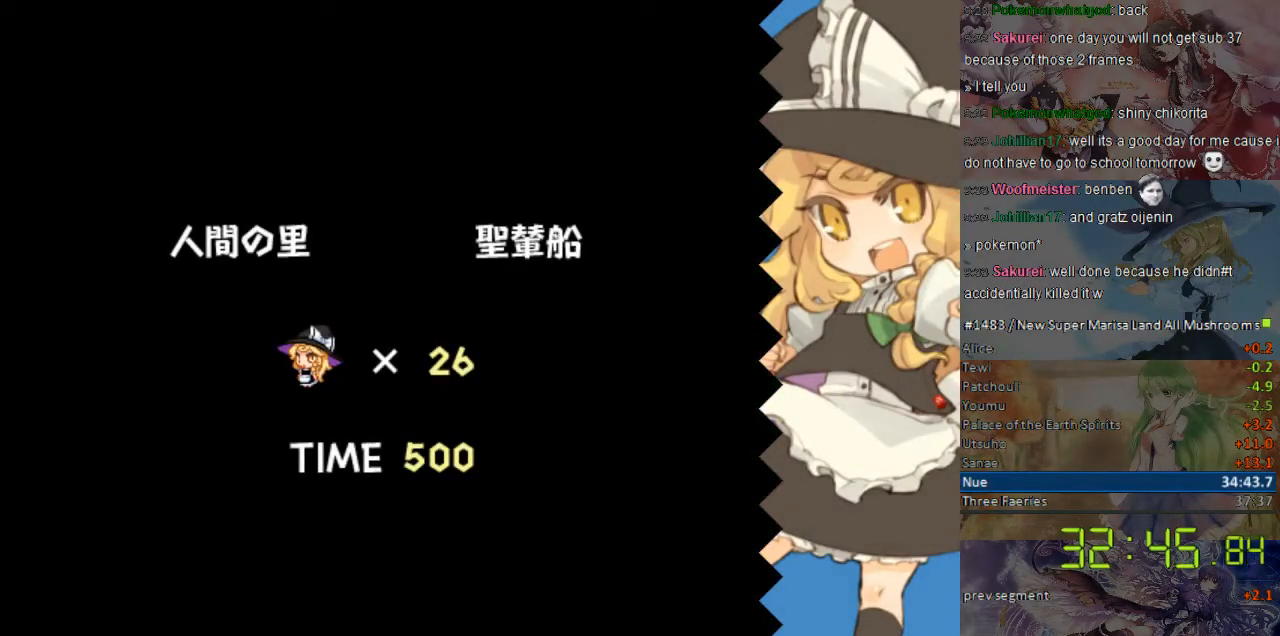
{"buttons": ["Y"], "events": []}
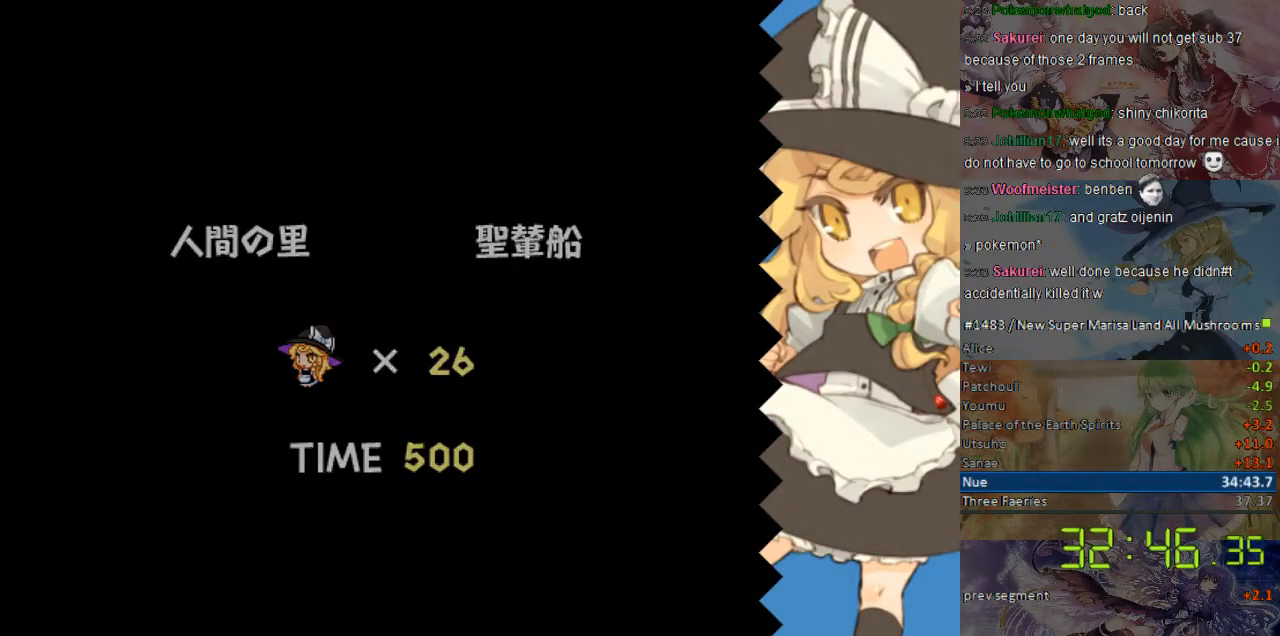
{"buttons": ["Y"], "events": []}
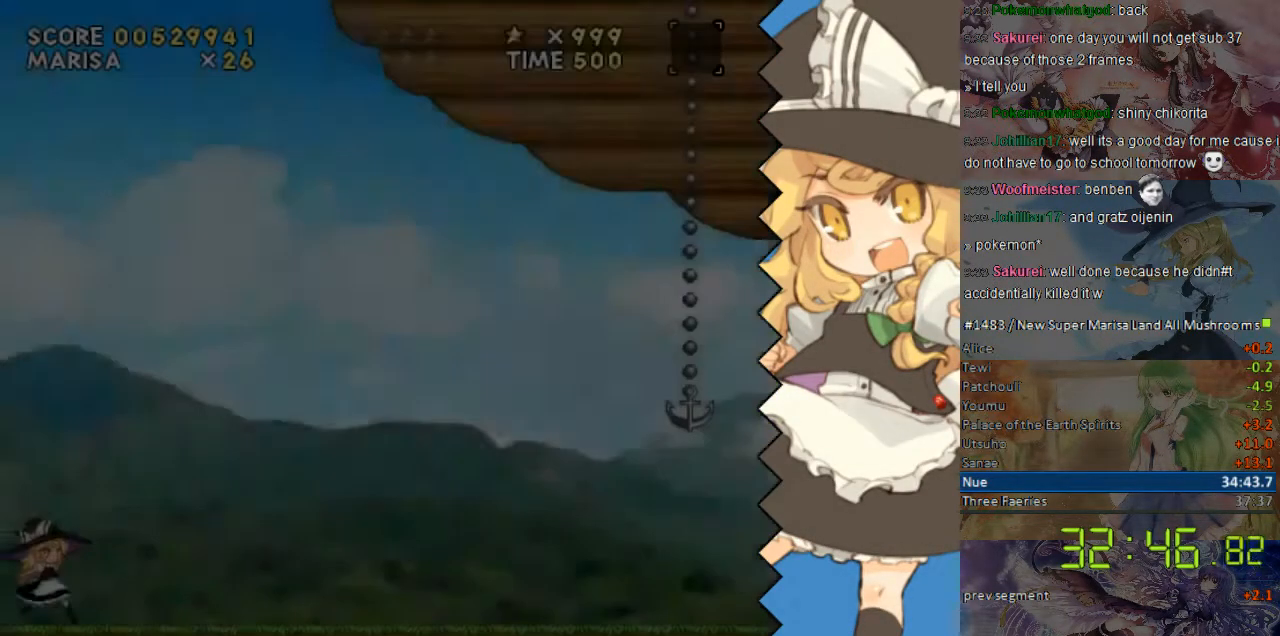
{"buttons": ["Y"], "events": []}
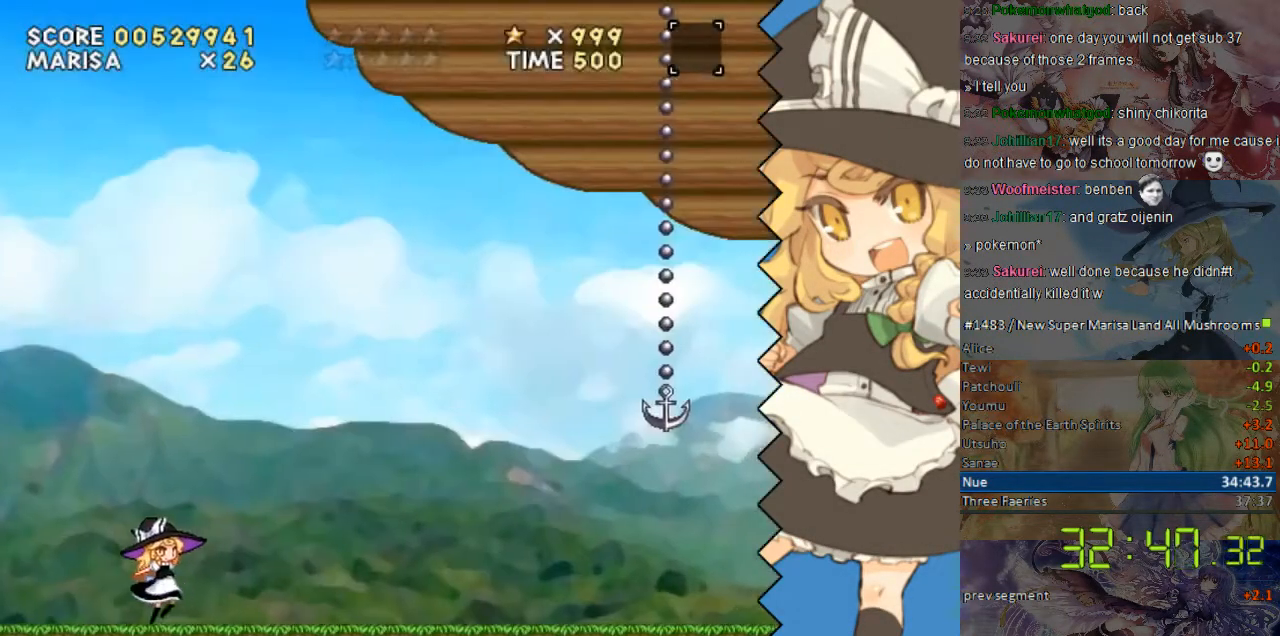
{"buttons": ["Y"], "events": []}
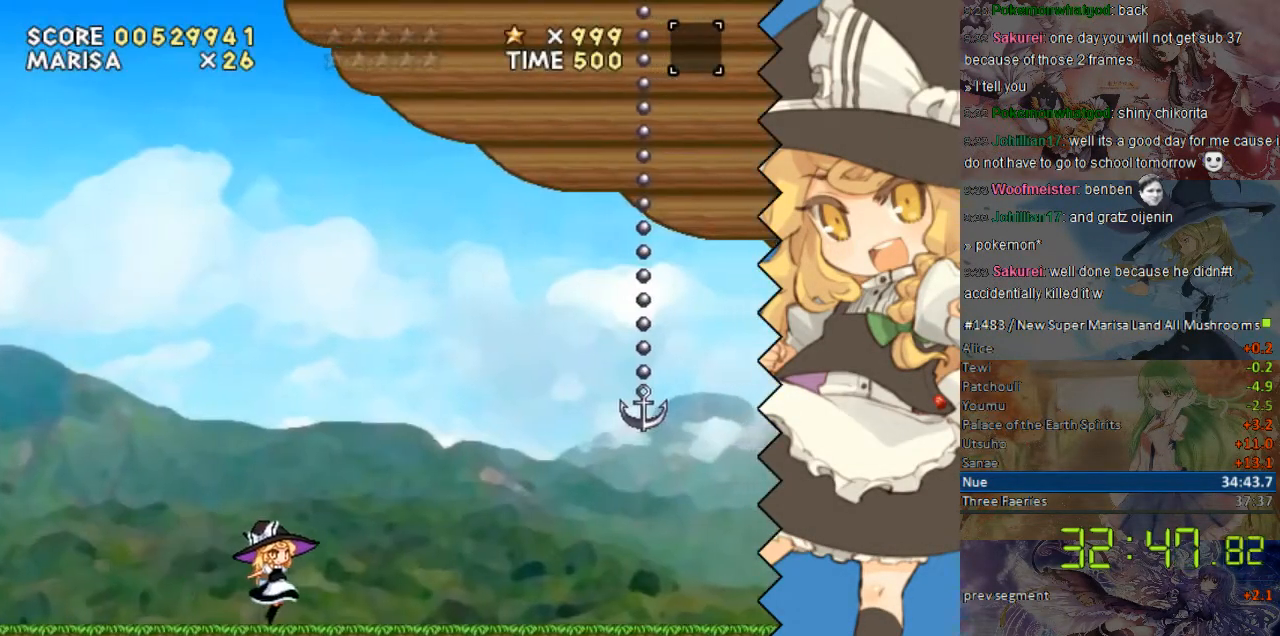
{"buttons": ["Y"], "events": []}
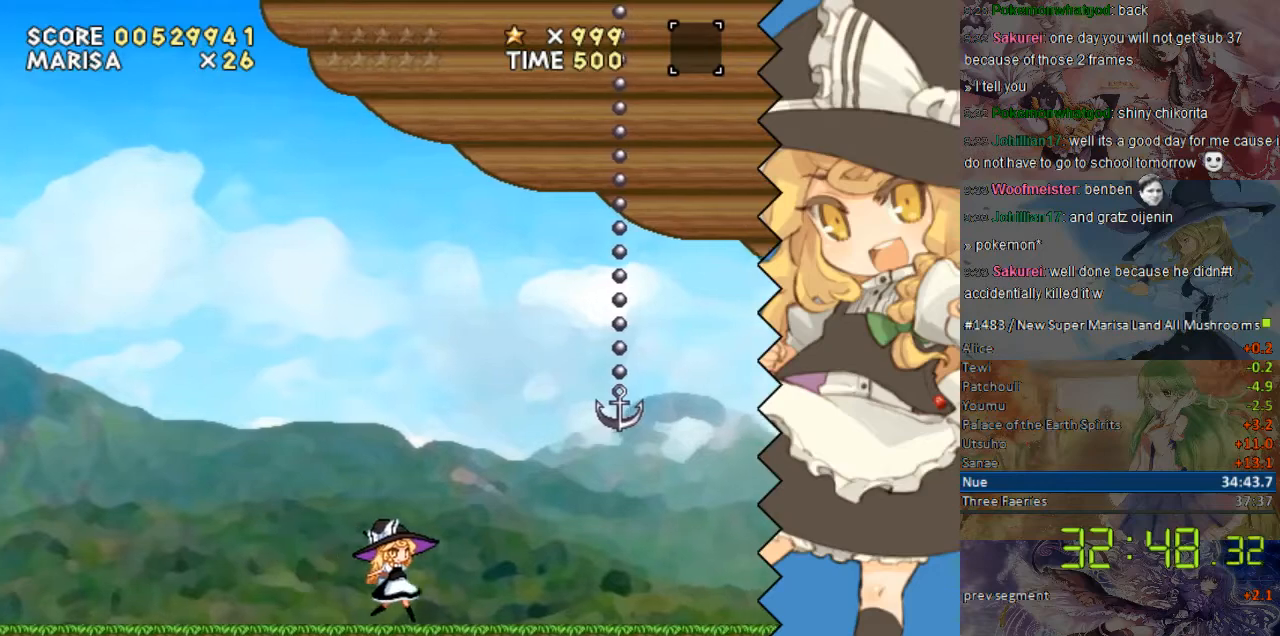
{"buttons": ["Y"], "events": []}
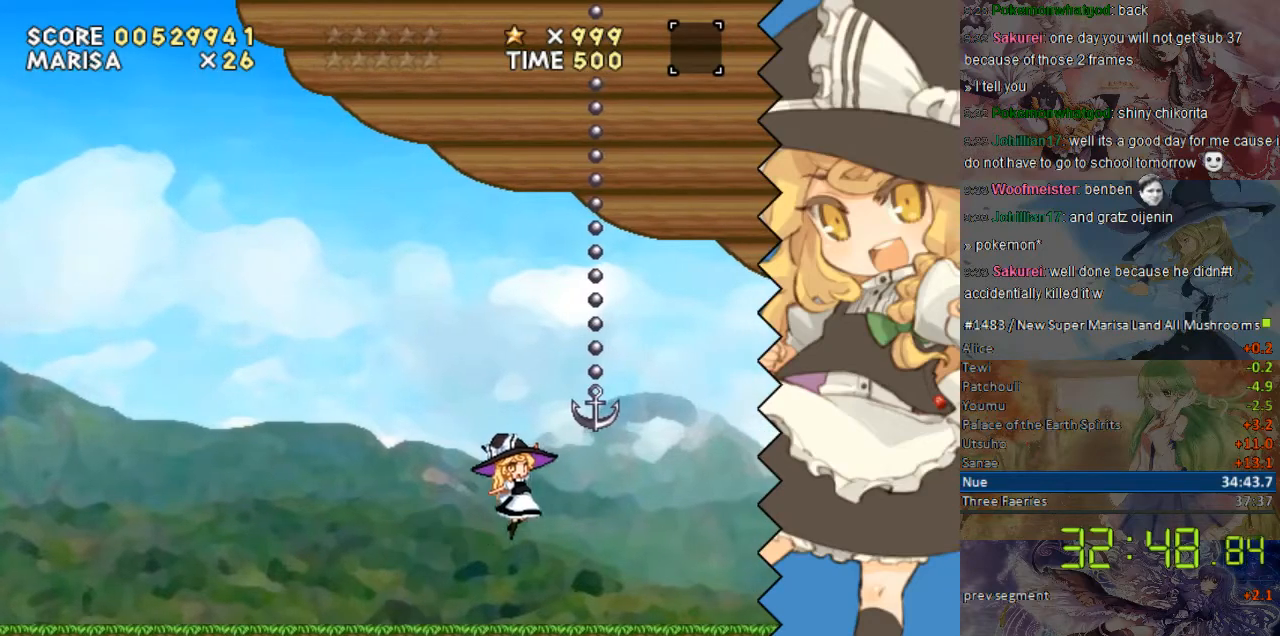
{"buttons": ["Y"], "events": []}
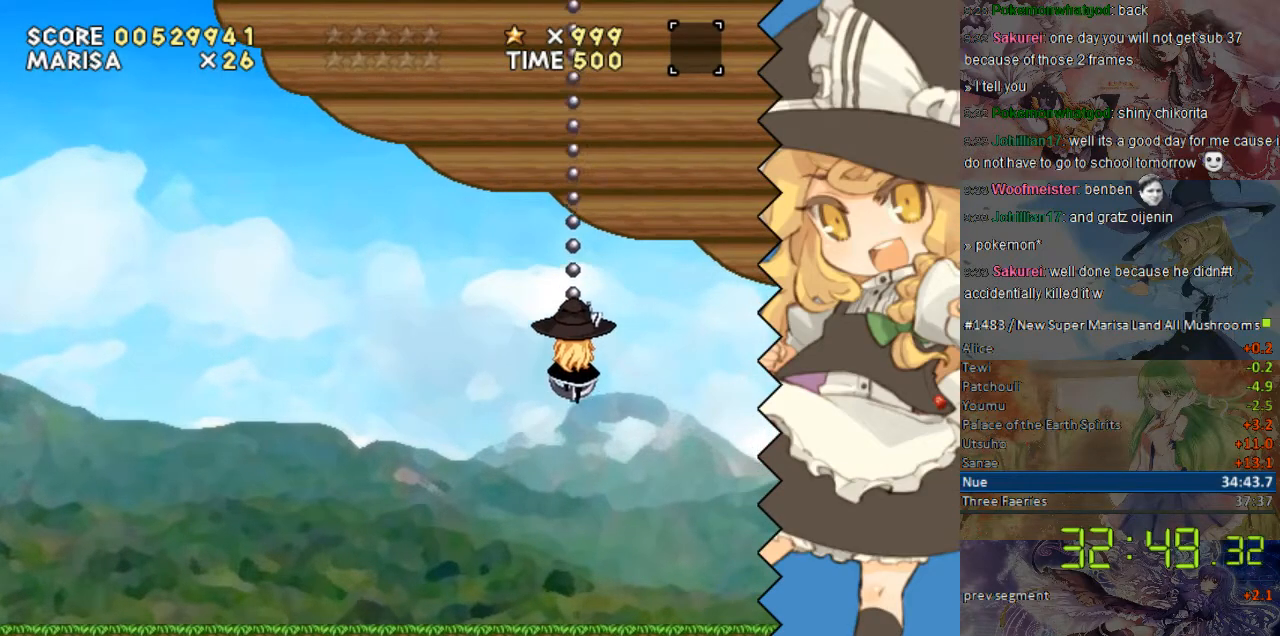
{"buttons": ["Y"], "events": []}
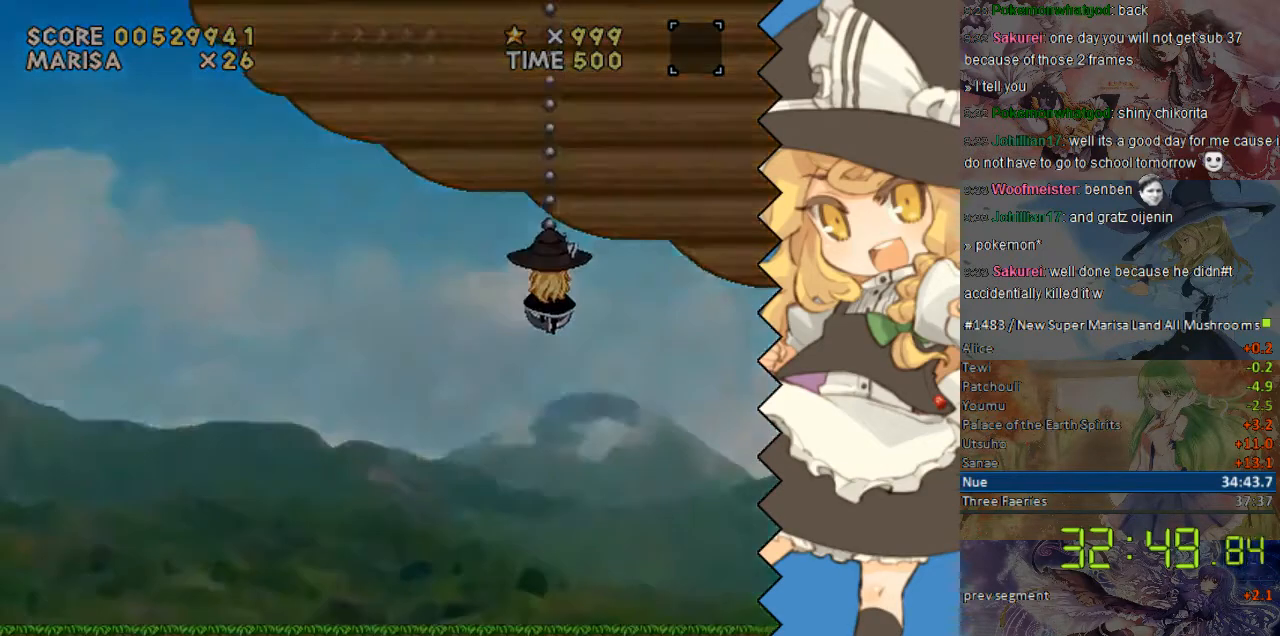
{"buttons": ["Y", "DPAD_LEFT"], "events": [[134, "DPAD_LEFT", "down"]]}
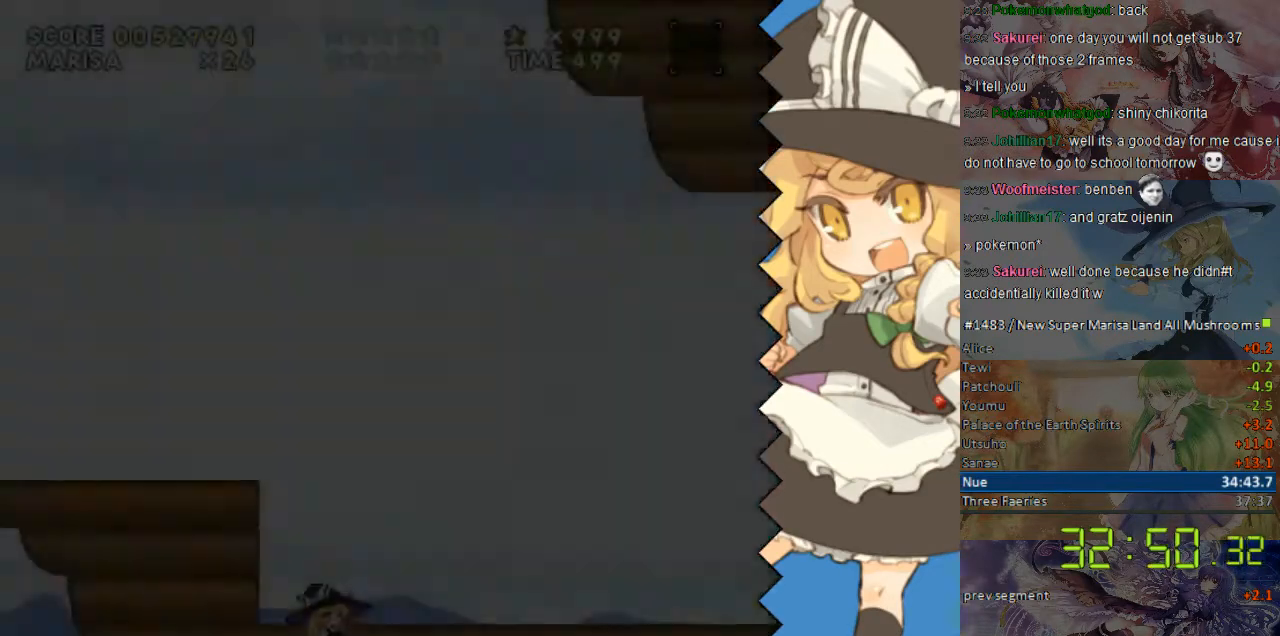
{"buttons": ["Y", "DPAD_LEFT"], "events": []}
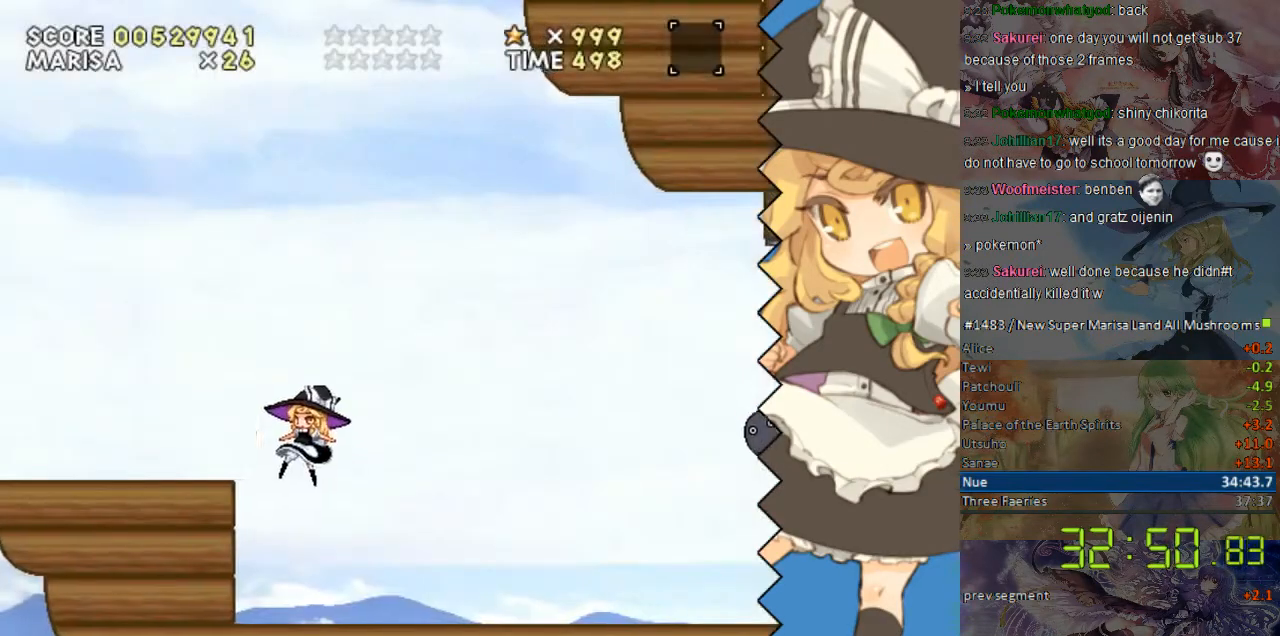
{"buttons": ["Y", "DPAD_LEFT"], "events": []}
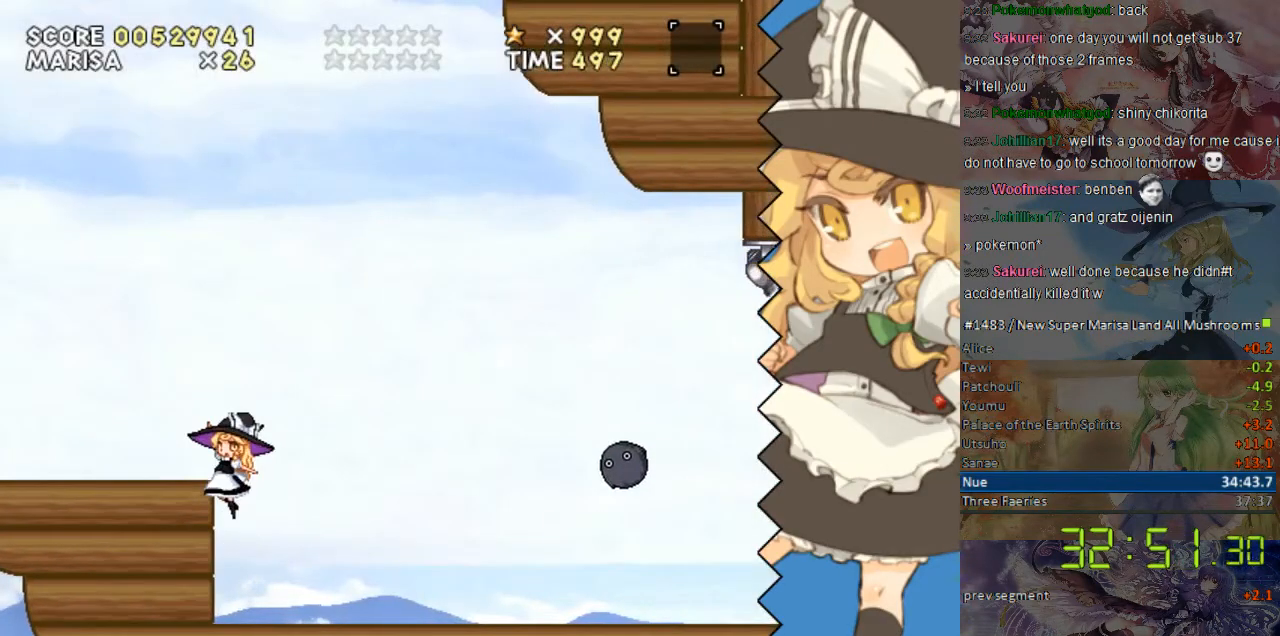
{"buttons": ["Y", "DPAD_LEFT"], "events": []}
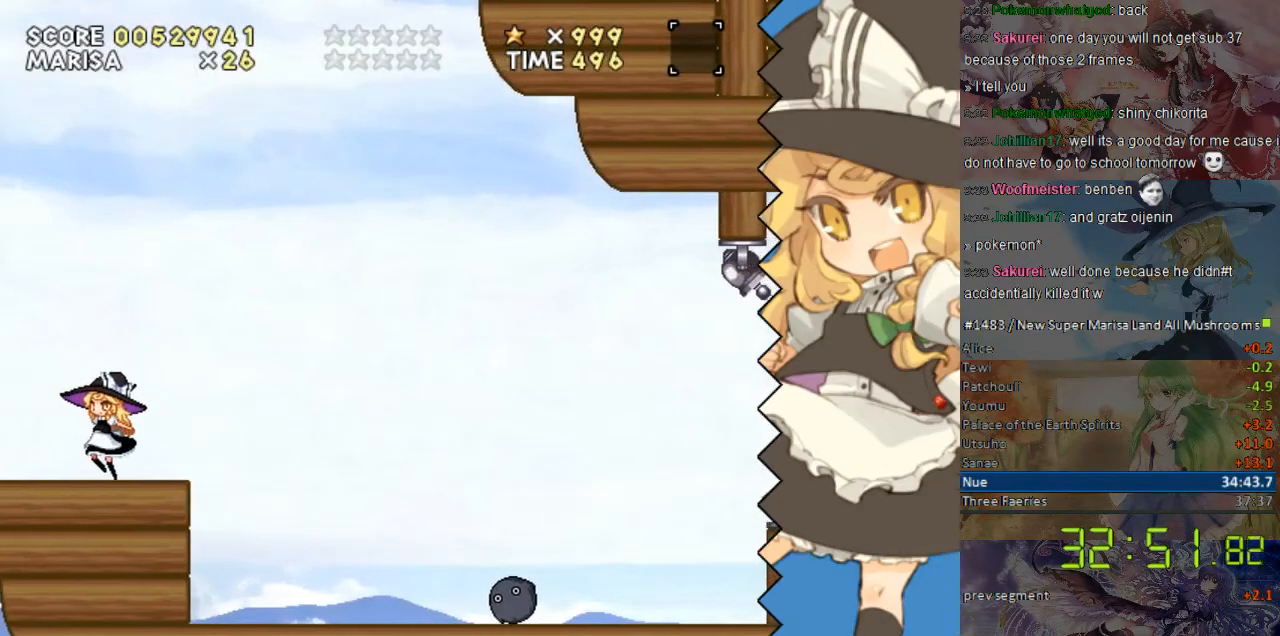
{"buttons": ["Y", "DPAD_RIGHT"], "events": [[100, "DPAD_LEFT", "up"], [100, "DPAD_RIGHT", "down"]]}
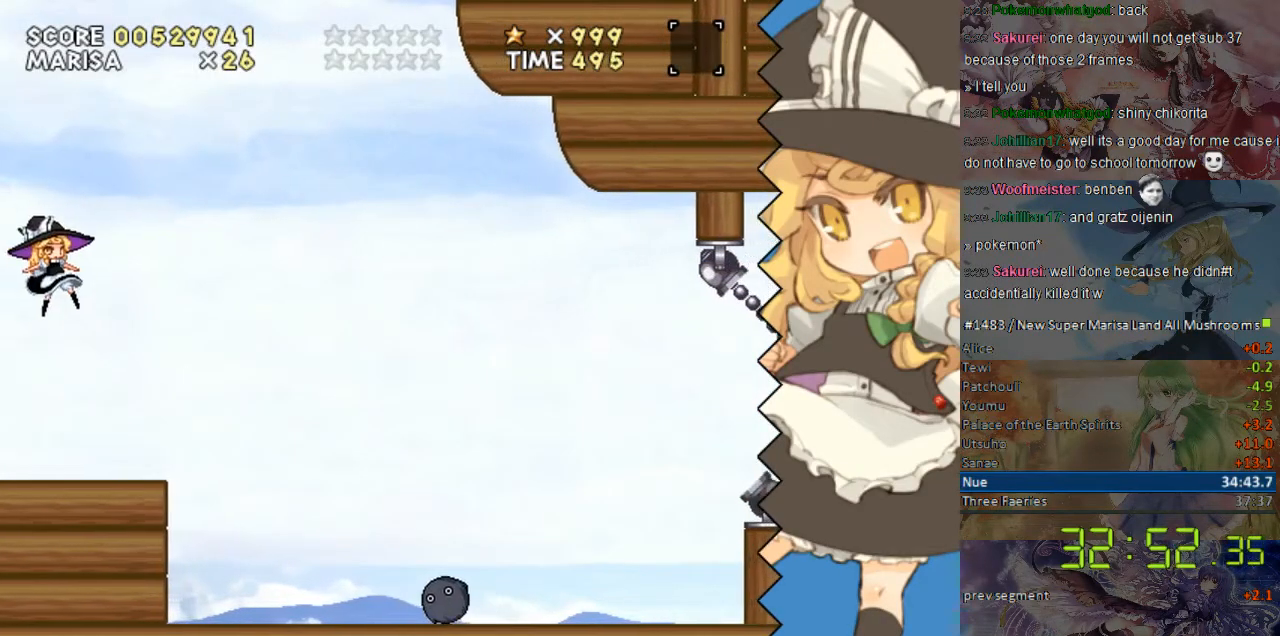
{"buttons": ["Y", "DPAD_LEFT"], "events": [[34, "DPAD_LEFT", "down"], [34, "DPAD_RIGHT", "up"]]}
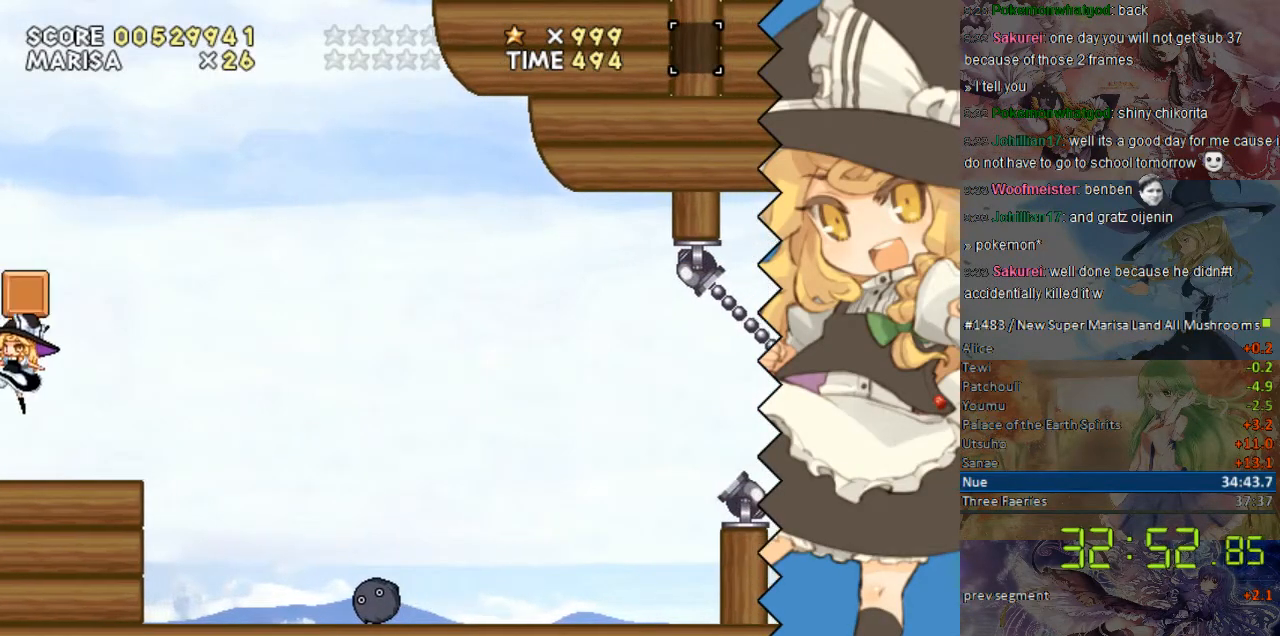
{"buttons": ["Y", "DPAD_LEFT"], "events": [[34, "DPAD_LEFT", "up"], [84, "DPAD_RIGHT", "down"], [285, "DPAD_LEFT", "down"], [285, "DPAD_RIGHT", "up"]]}
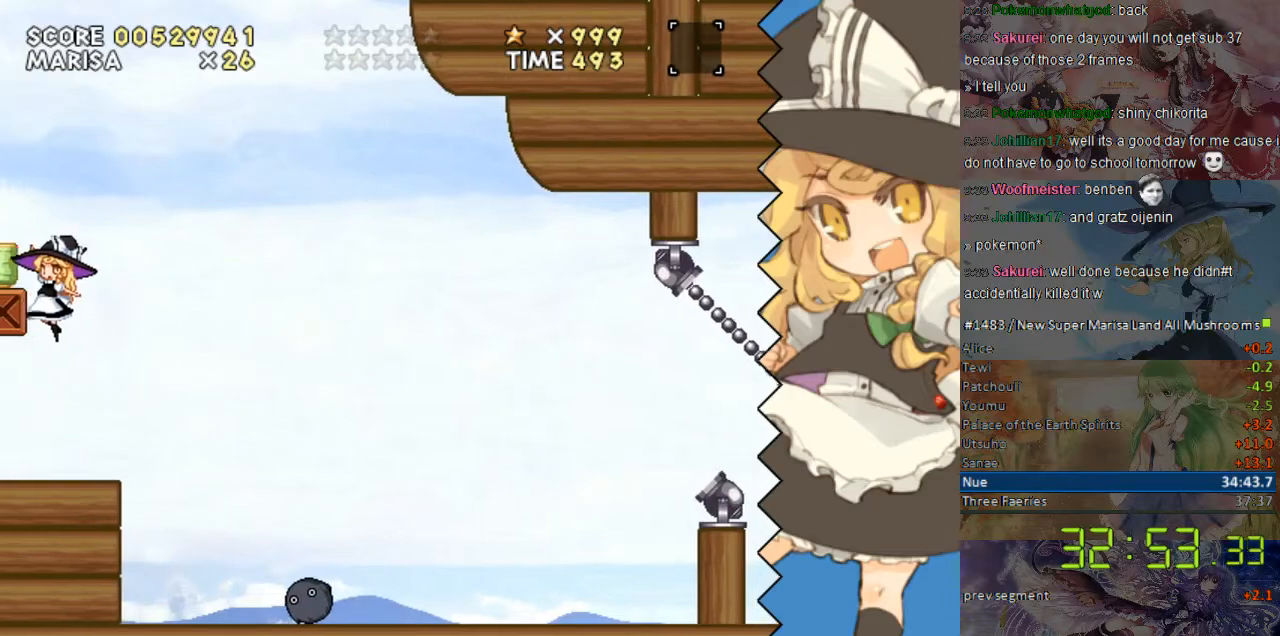
{"buttons": ["Y", "DPAD_LEFT"], "events": []}